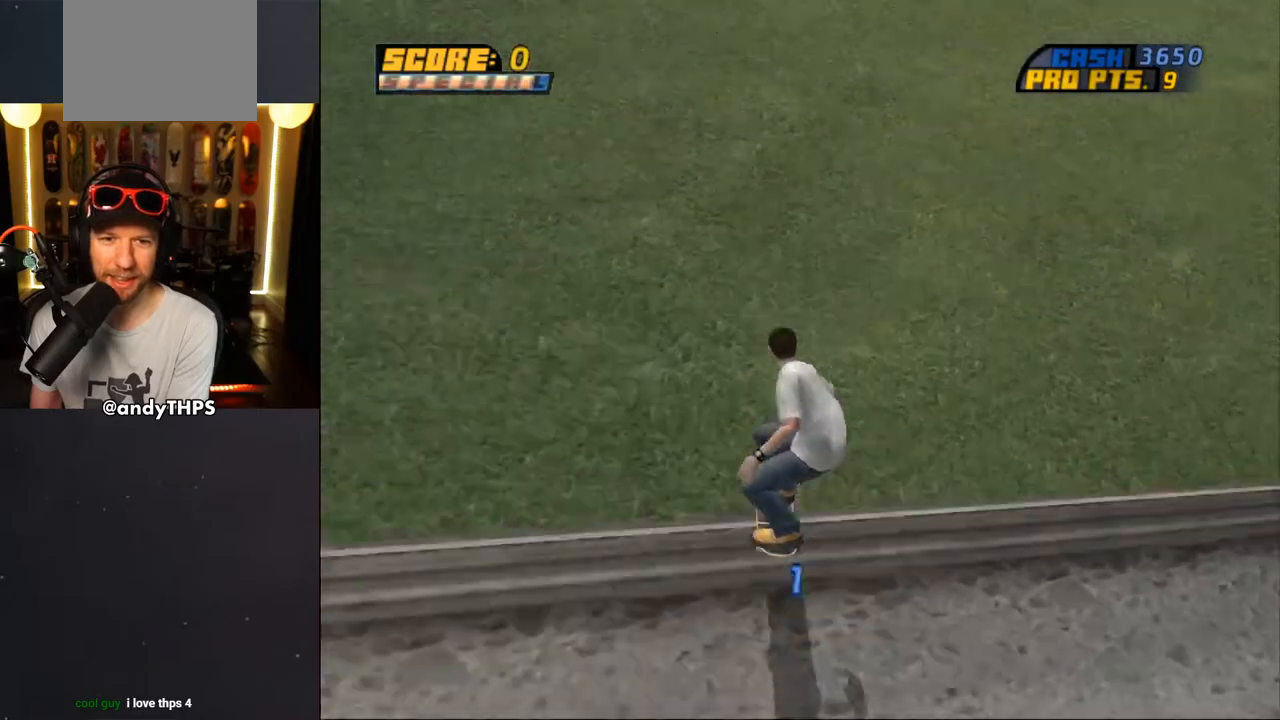
Gameplay with a controller (PlayStation layout); each line is a JSON object with the inputs held at the frame after it. "events" lists button and stick changes between this image and that frame as [ms after this image, input, new state], when the widget could be followed in between. Not read: L1 R2.
{"buttons": ["CROSS"], "left_stick": "center", "right_stick": "center", "events": [[50, "DPAD_UP", "down"], [83, "CROSS", "down"], [117, "DPAD_UP", "up"], [183, "DPAD_UP", "down"], [200, "DPAD_UP", "up"]]}
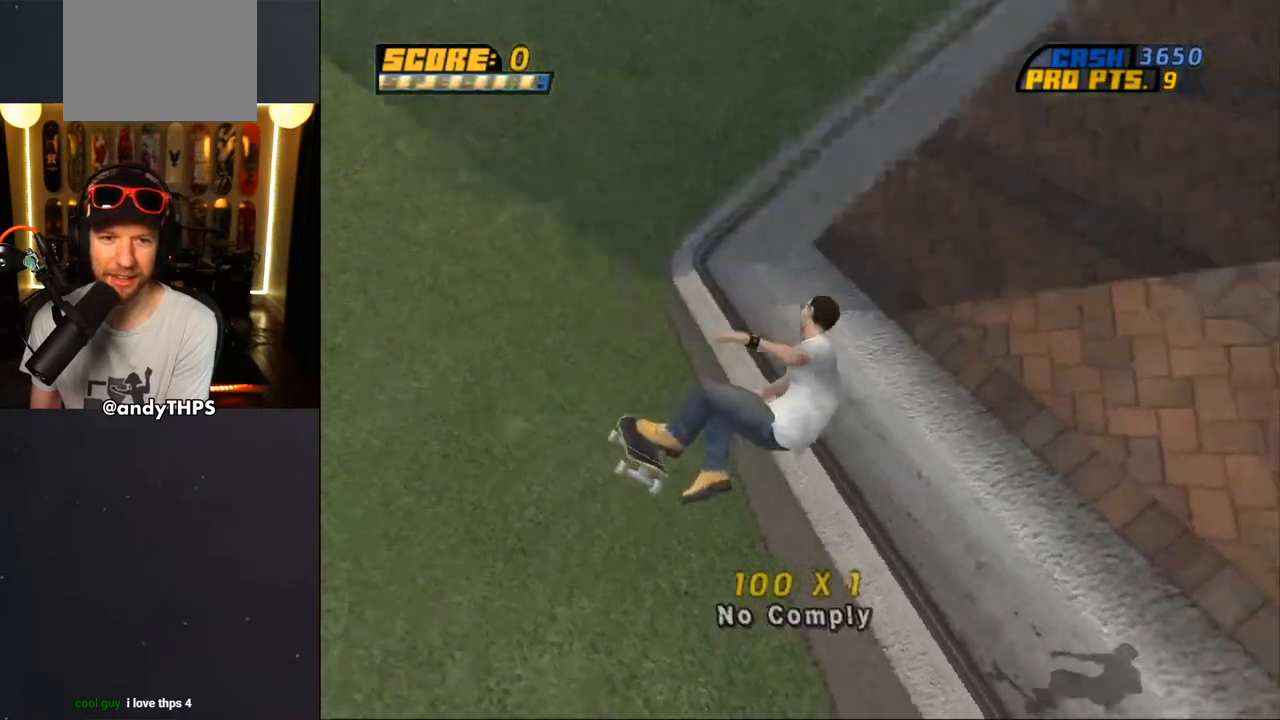
{"buttons": ["CROSS"], "left_stick": "center", "right_stick": "center", "events": []}
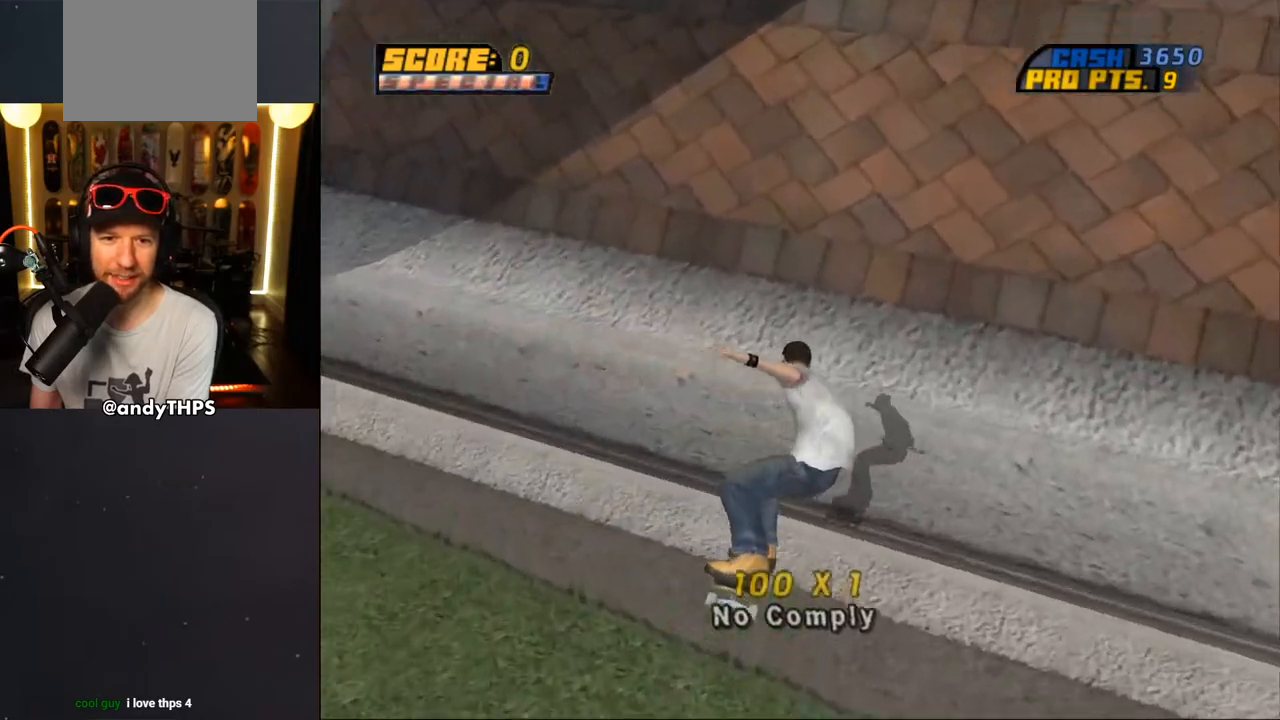
{"buttons": [], "left_stick": "center", "right_stick": "center", "events": [[233, "DPAD_RIGHT", "down"], [333, "DPAD_RIGHT", "up"], [433, "CROSS", "up"]]}
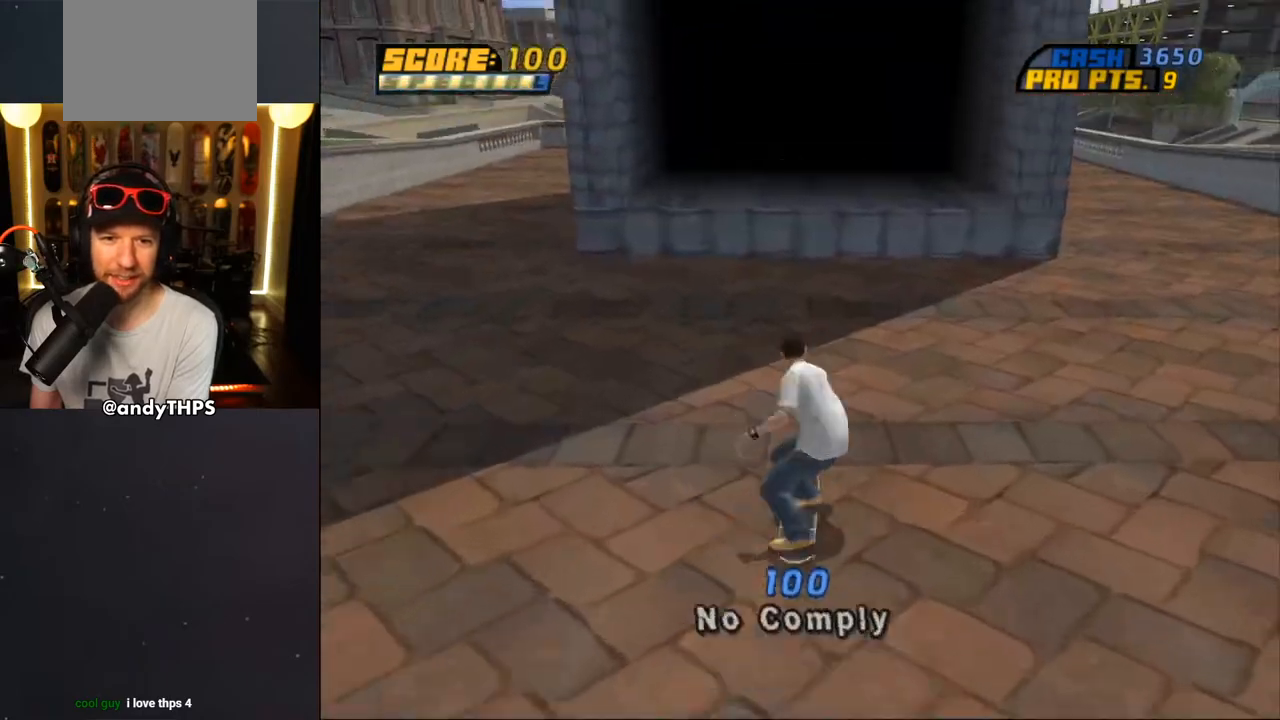
{"buttons": ["CROSS", "L2", "R1", "DPAD_DOWN"], "left_stick": "center", "right_stick": "center", "events": [[33, "CROSS", "down"], [283, "DPAD_DOWN", "down"], [383, "DPAD_DOWN", "up"], [450, "DPAD_DOWN", "down"], [467, "L2", "down"], [483, "R1", "down"]]}
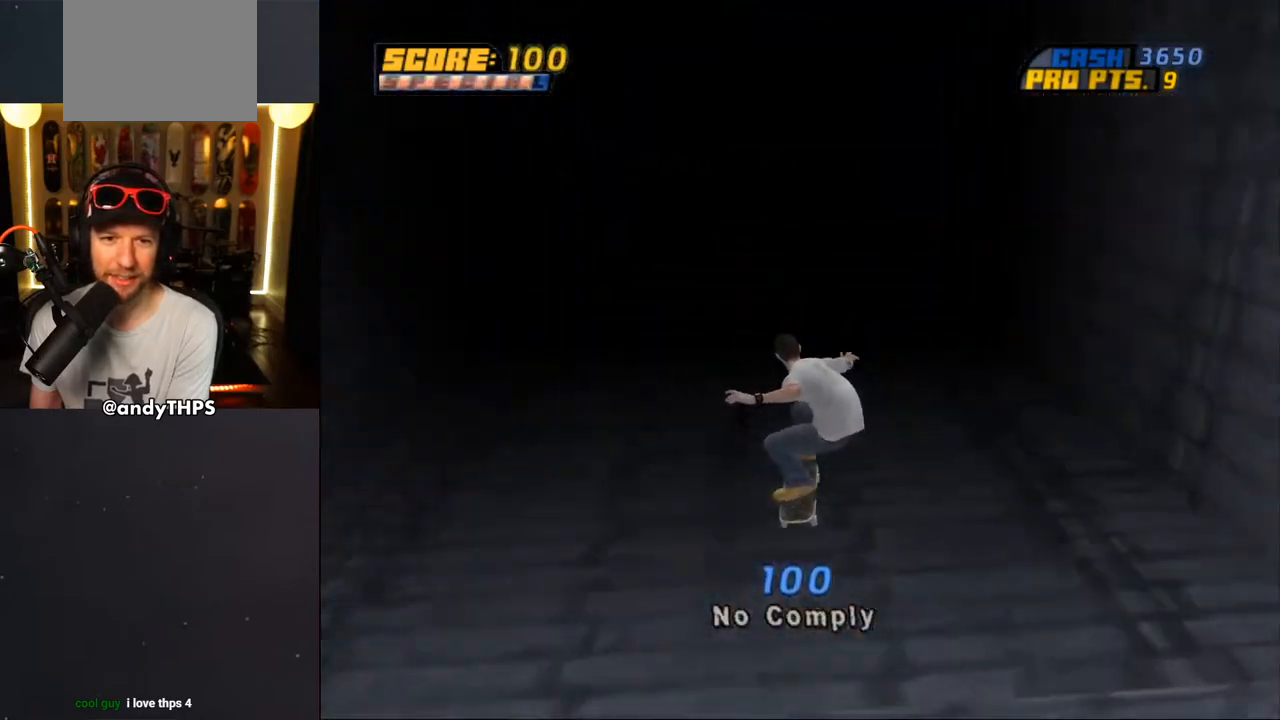
{"buttons": ["CROSS", "DPAD_DOWN"], "left_stick": "center", "right_stick": "center", "events": [[167, "L2", "up"], [183, "R1", "up"]]}
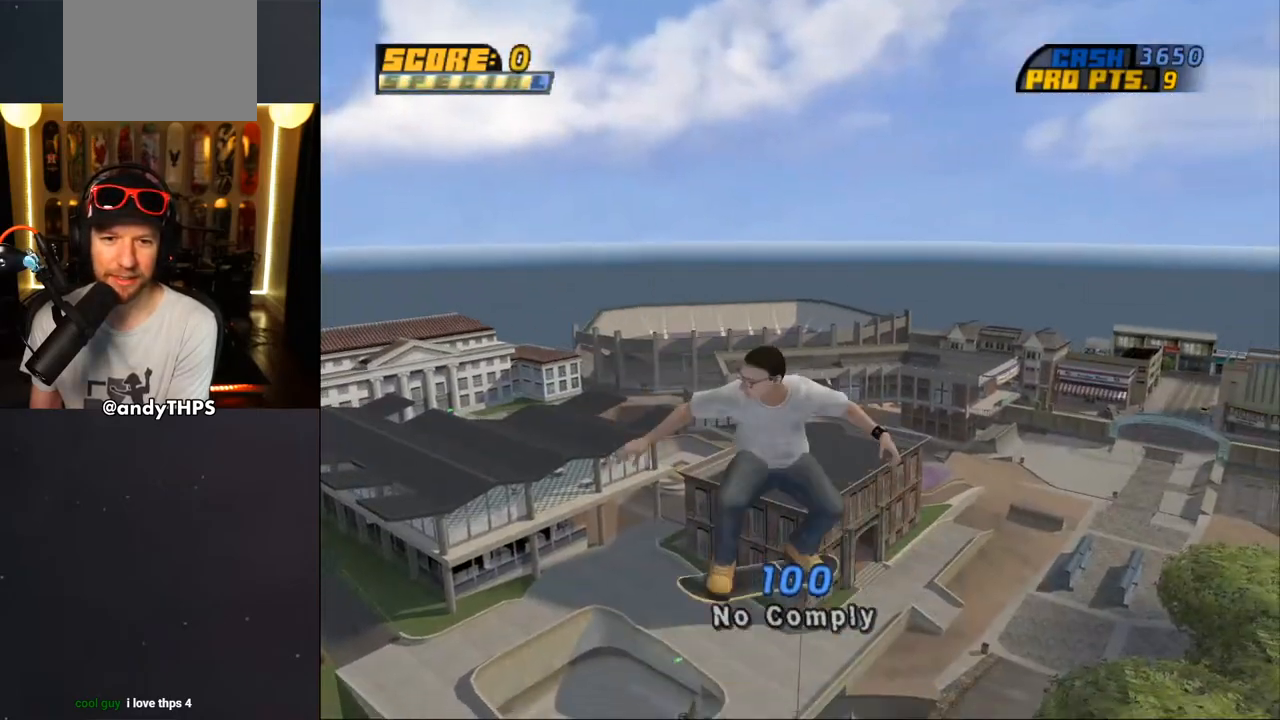
{"buttons": ["CROSS", "TRIANGLE"], "left_stick": "center", "right_stick": "center", "events": [[100, "DPAD_DOWN", "up"], [317, "CROSS", "up"], [333, "TRIANGLE", "down"], [433, "CROSS", "down"]]}
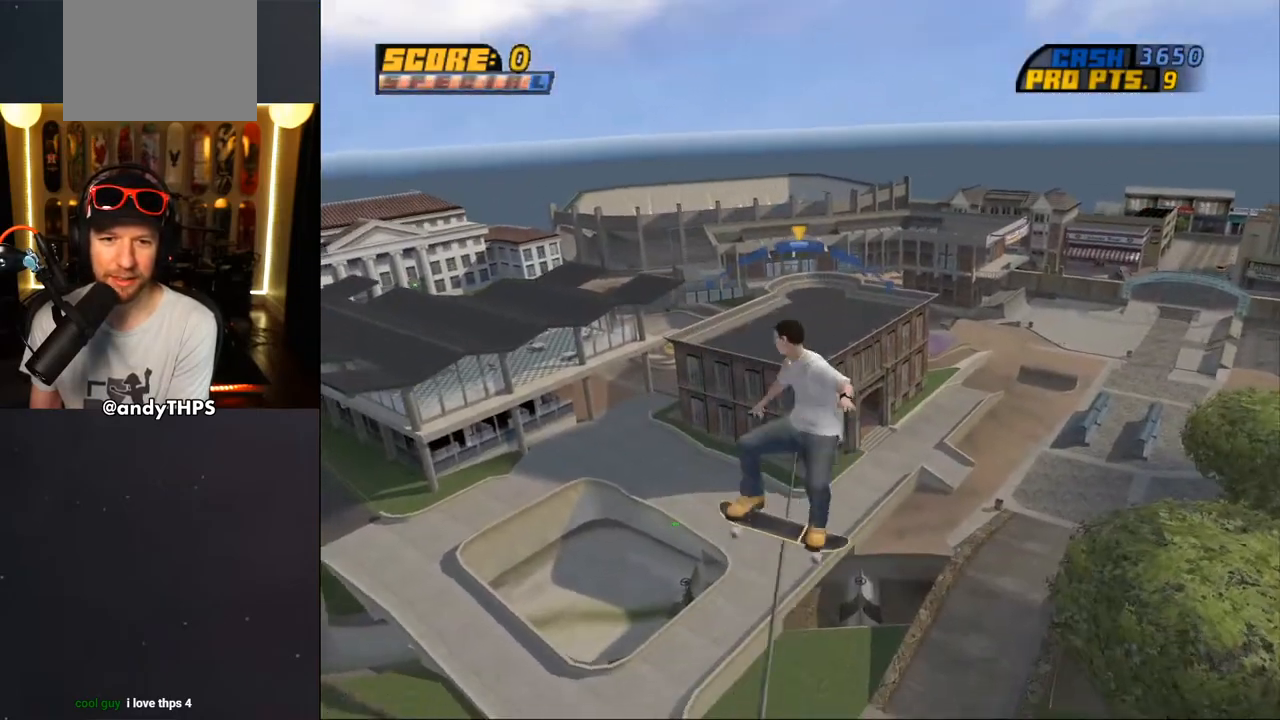
{"buttons": ["CROSS"], "left_stick": "center", "right_stick": "center", "events": [[283, "DPAD_LEFT", "down"], [367, "DPAD_LEFT", "up"], [400, "TRIANGLE", "up"]]}
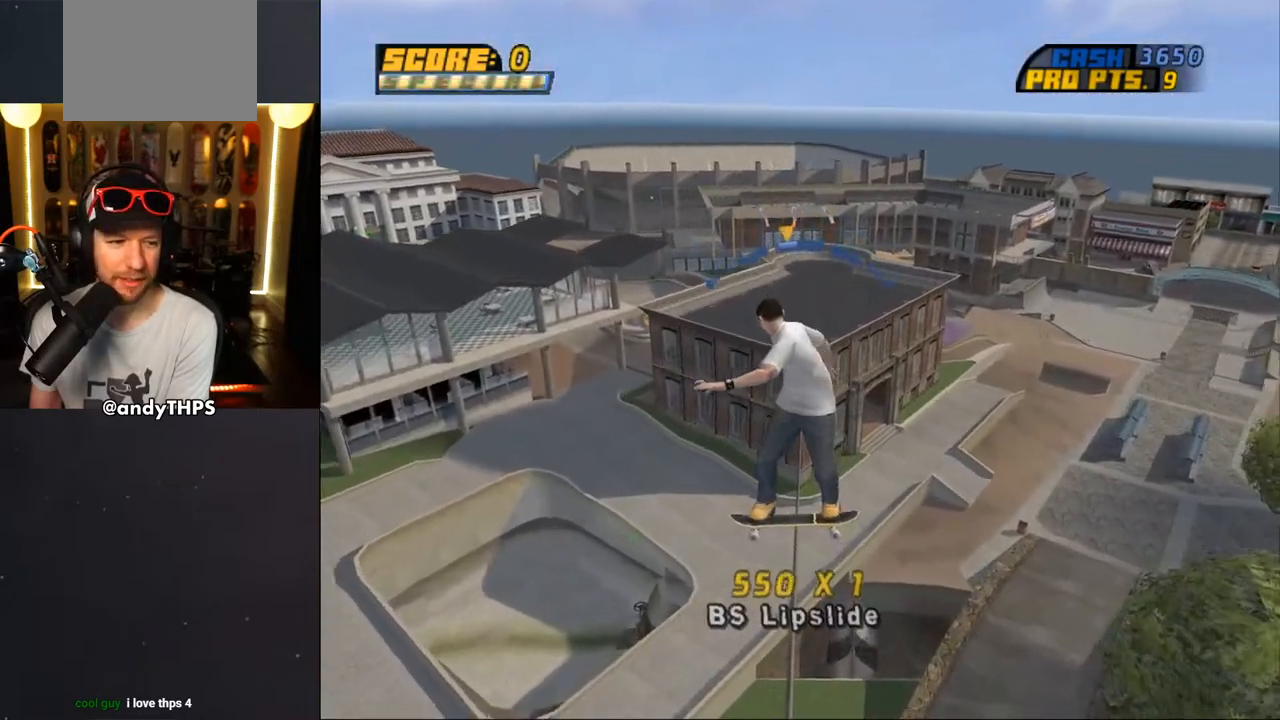
{"buttons": ["CROSS", "DPAD_LEFT"], "left_stick": "center", "right_stick": "center", "events": [[50, "DPAD_RIGHT", "down"], [167, "DPAD_RIGHT", "up"], [450, "DPAD_LEFT", "down"]]}
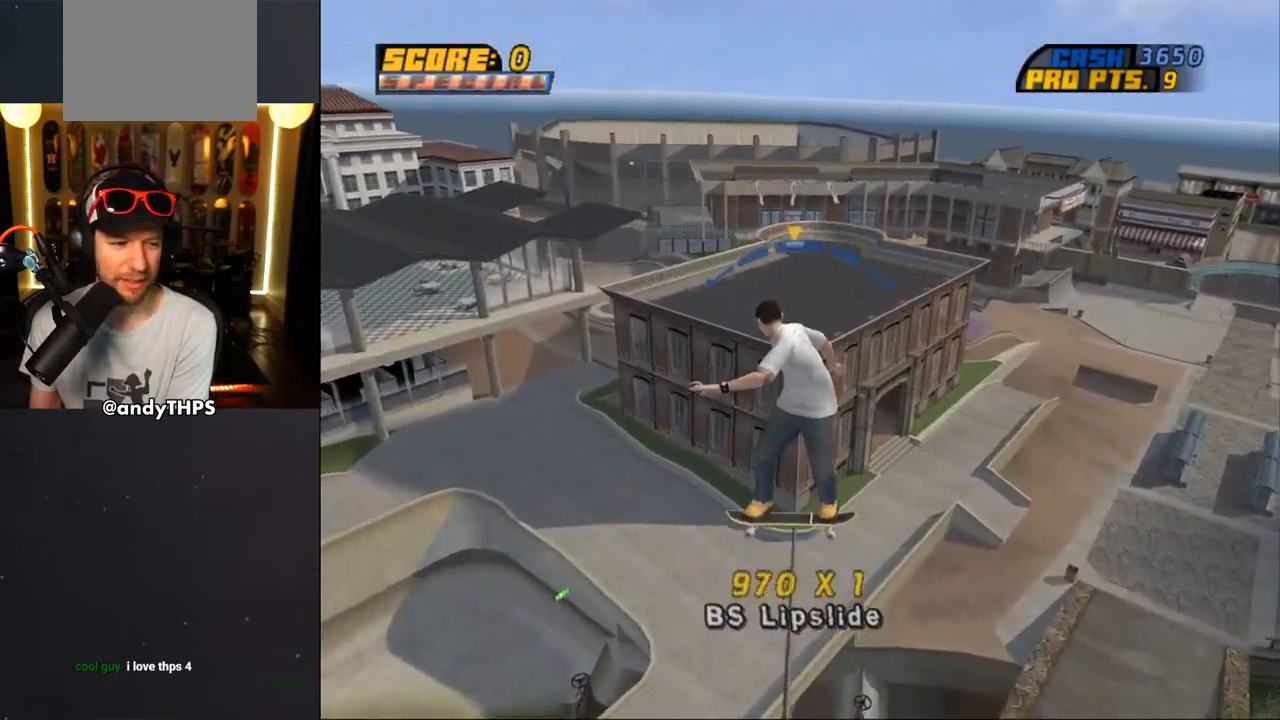
{"buttons": ["CROSS", "DPAD_LEFT"], "left_stick": "center", "right_stick": "center", "events": []}
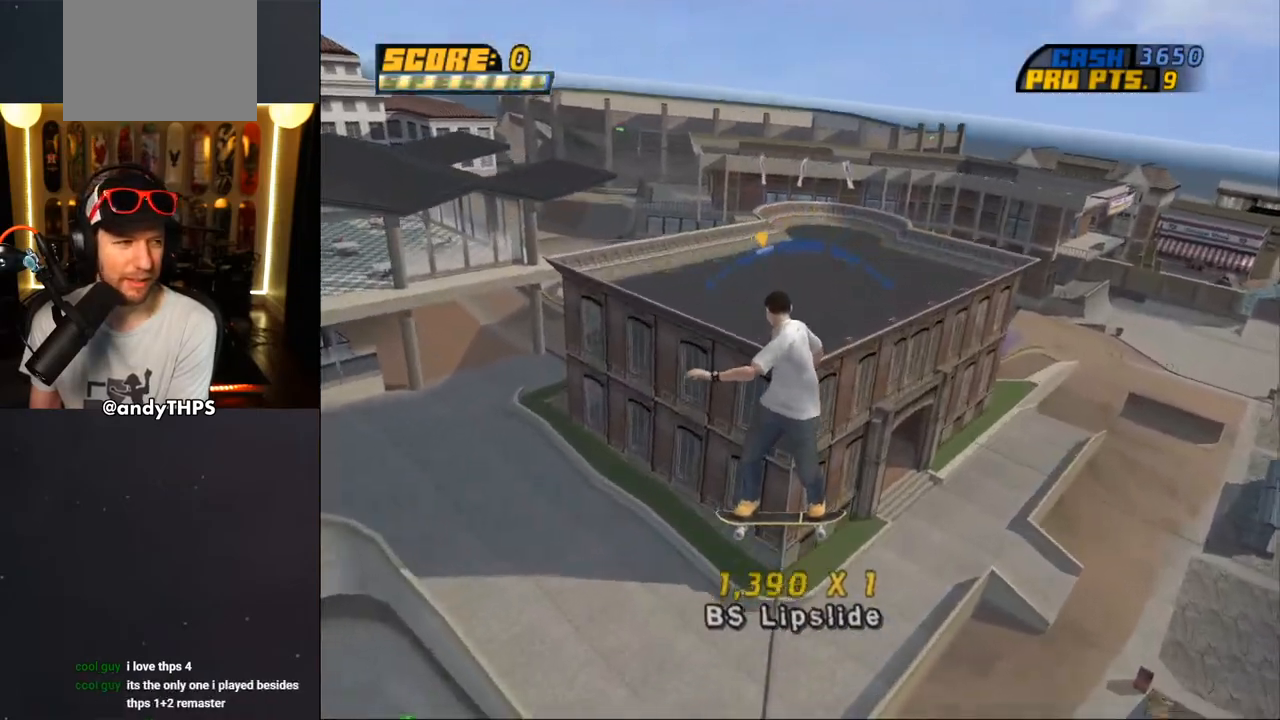
{"buttons": ["CROSS"], "left_stick": "center", "right_stick": "center", "events": [[33, "DPAD_LEFT", "up"], [67, "DPAD_RIGHT", "down"], [217, "DPAD_RIGHT", "up"], [333, "DPAD_RIGHT", "down"], [433, "DPAD_RIGHT", "up"]]}
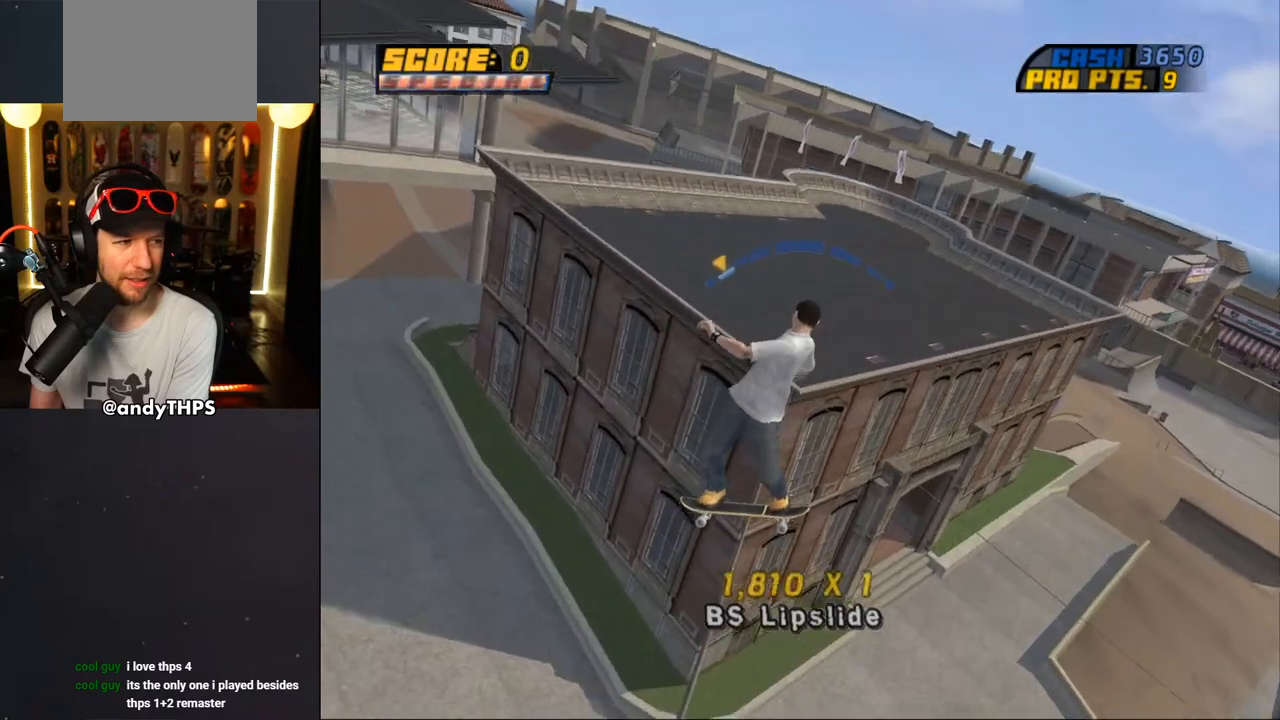
{"buttons": ["CIRCLE", "R1", "DPAD_RIGHT"], "left_stick": "center", "right_stick": "center", "events": [[17, "DPAD_RIGHT", "down"], [50, "DPAD_RIGHT", "up"], [133, "CROSS", "up"], [217, "R1", "down"], [233, "DPAD_RIGHT", "down"], [250, "CIRCLE", "down"], [250, "DPAD_DOWN", "down"], [450, "DPAD_DOWN", "up"]]}
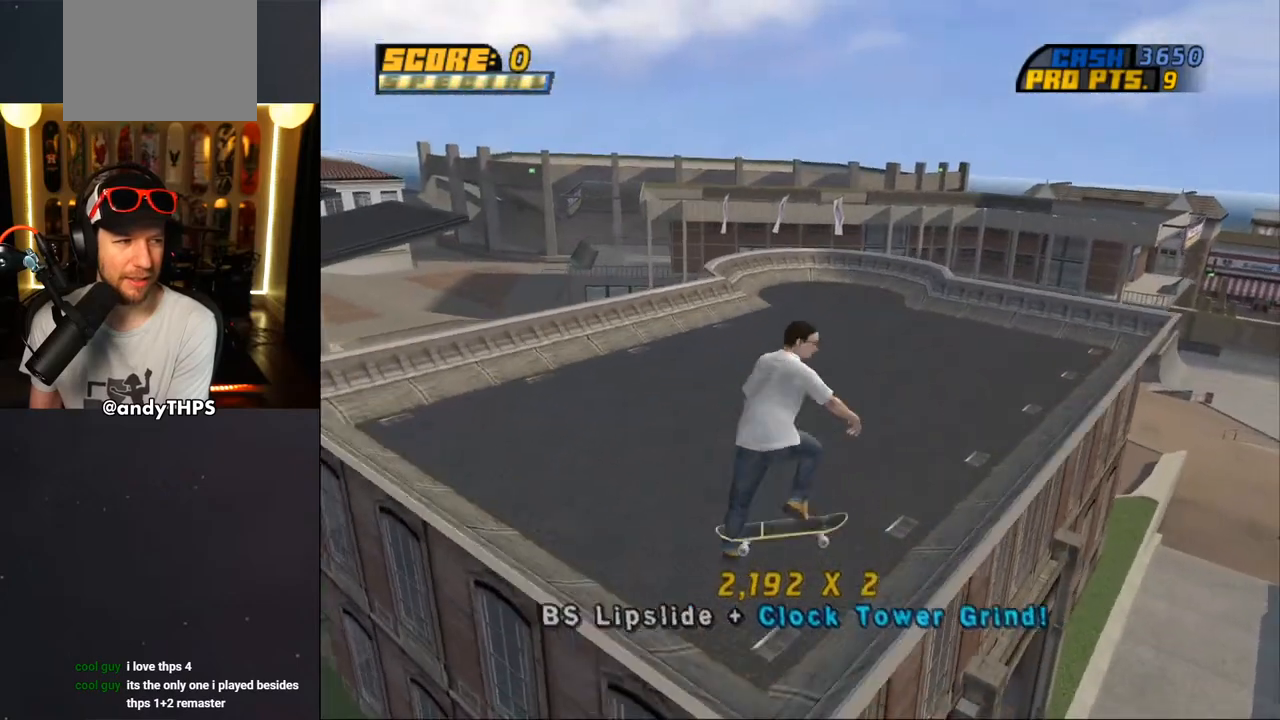
{"buttons": ["CROSS", "R1", "DPAD_RIGHT"], "left_stick": "center", "right_stick": "center", "events": [[267, "CIRCLE", "up"], [383, "CROSS", "down"]]}
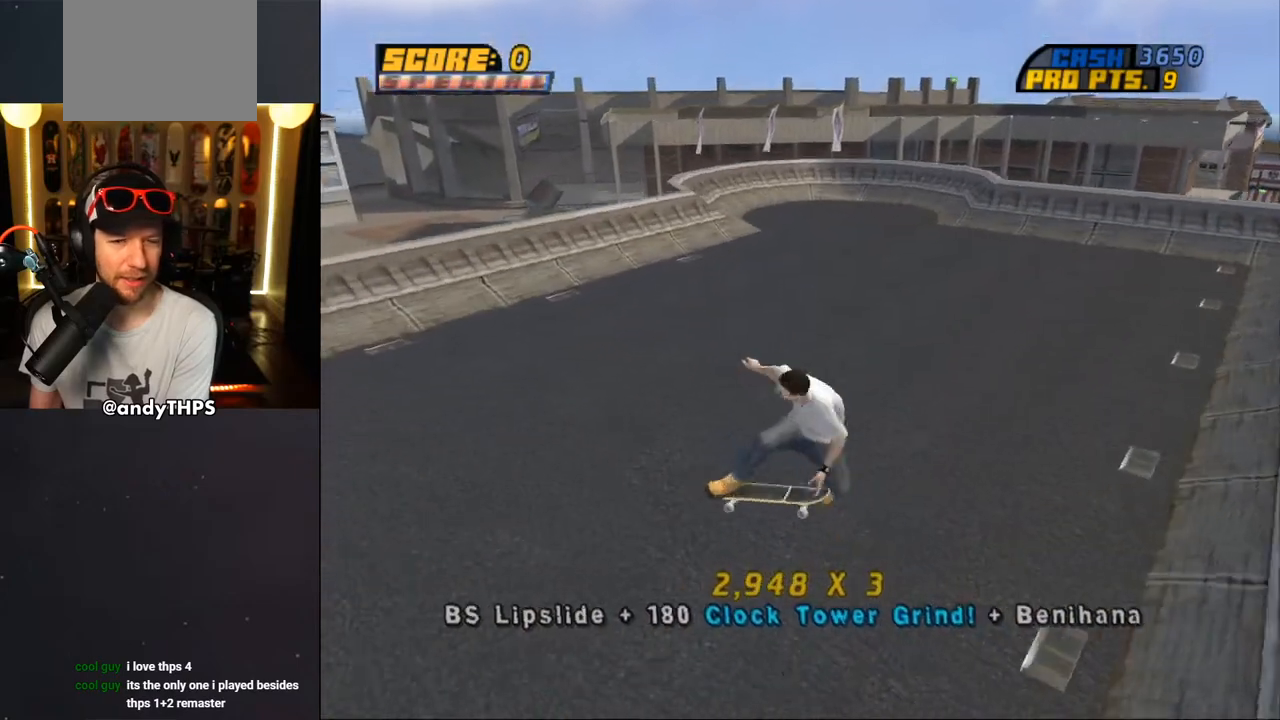
{"buttons": ["CROSS", "DPAD_DOWN", "DPAD_RIGHT"], "left_stick": "center", "right_stick": "center", "events": [[117, "DPAD_RIGHT", "up"], [117, "R1", "up"], [450, "DPAD_RIGHT", "down"], [483, "DPAD_DOWN", "down"]]}
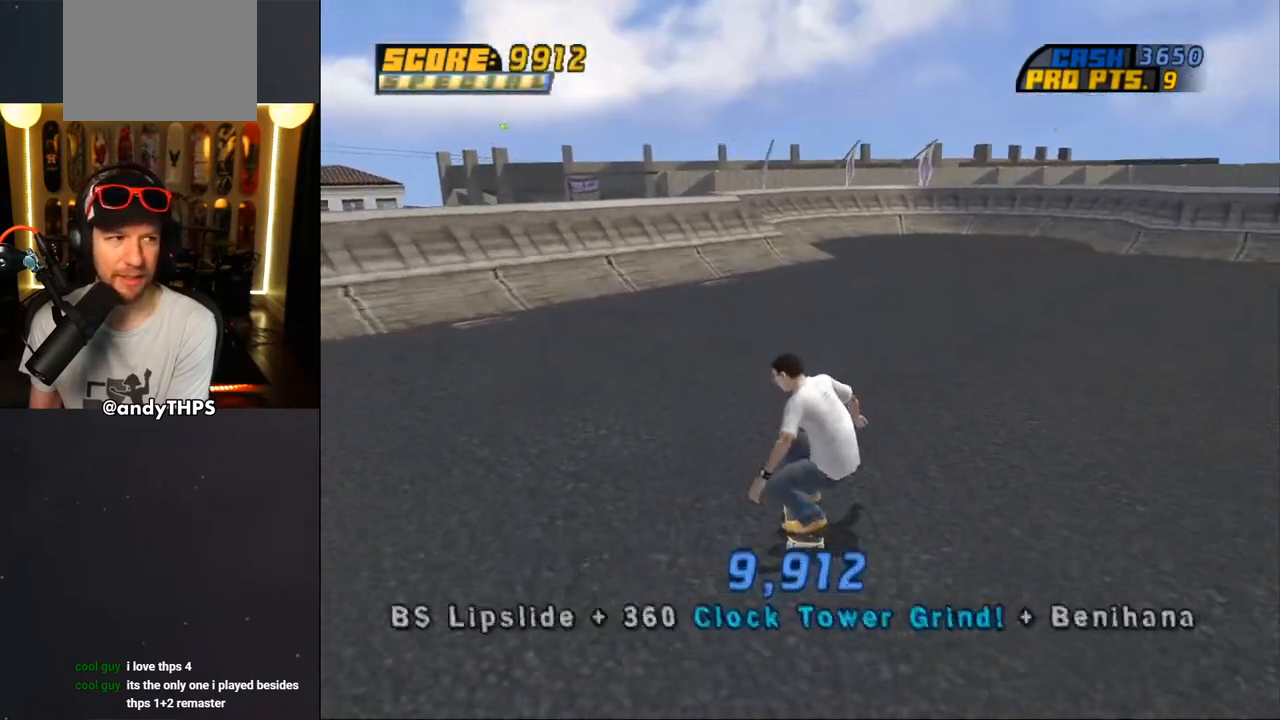
{"buttons": ["CROSS", "DPAD_RIGHT"], "left_stick": "center", "right_stick": "center", "events": [[167, "DPAD_DOWN", "up"], [200, "DPAD_RIGHT", "up"], [217, "DPAD_LEFT", "down"], [233, "DPAD_UP", "down"], [350, "DPAD_LEFT", "up"], [367, "DPAD_RIGHT", "down"], [367, "DPAD_UP", "up"]]}
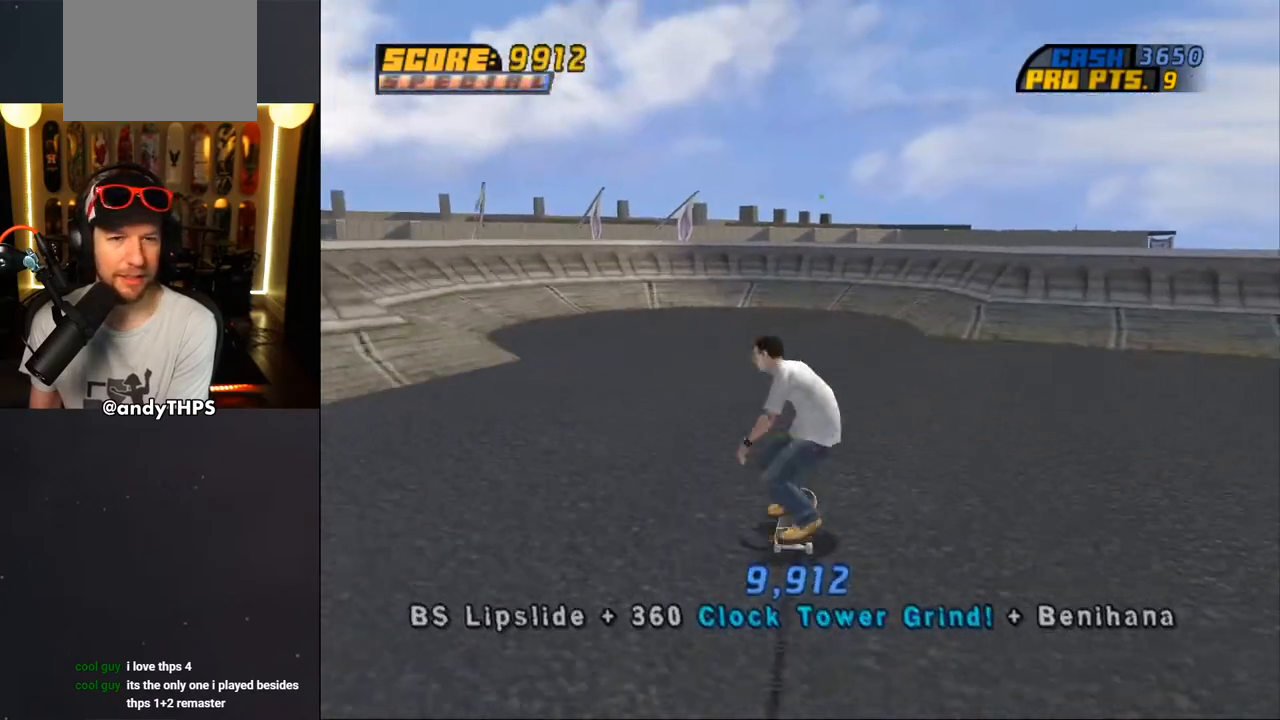
{"buttons": ["CROSS"], "left_stick": "center", "right_stick": "center", "events": [[67, "DPAD_RIGHT", "up"], [350, "DPAD_RIGHT", "down"], [483, "DPAD_RIGHT", "up"]]}
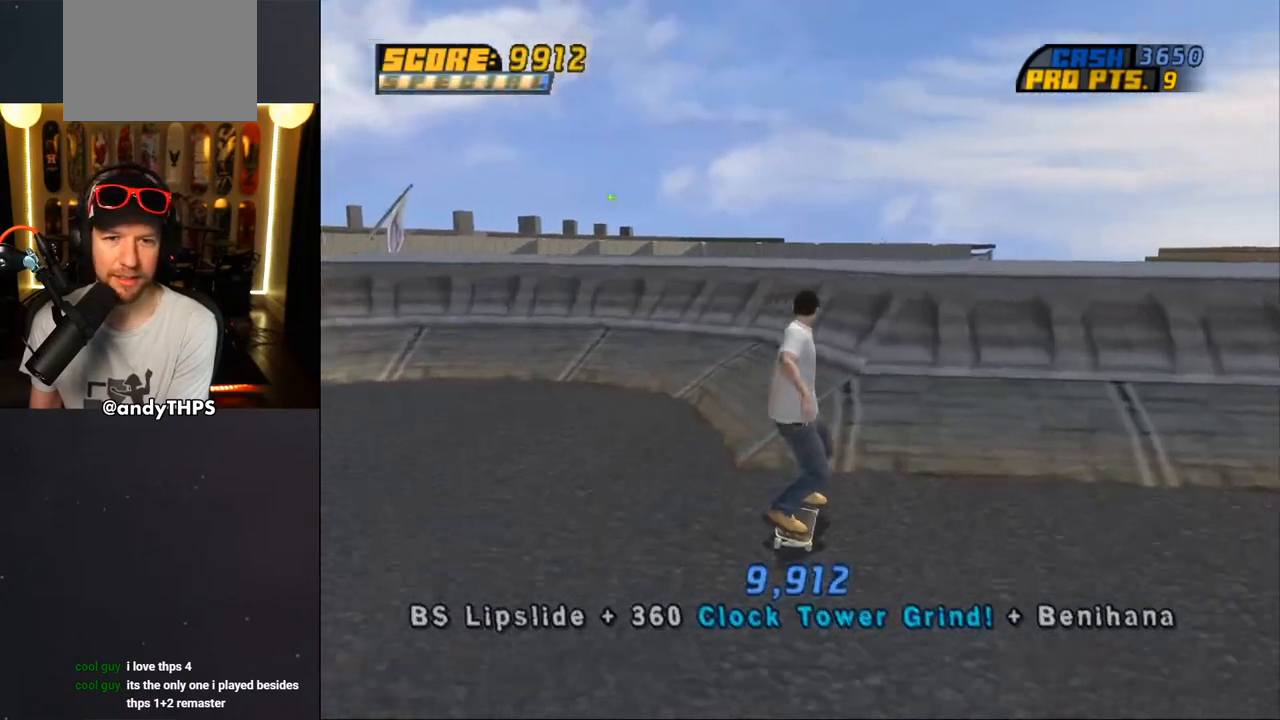
{"buttons": ["CIRCLE", "R1", "DPAD_DOWN", "DPAD_LEFT"], "left_stick": "center", "right_stick": "center", "events": [[33, "DPAD_UP", "down"], [50, "DPAD_LEFT", "down"], [133, "DPAD_UP", "up"], [150, "DPAD_LEFT", "up"], [233, "CROSS", "up"], [283, "DPAD_LEFT", "down"], [300, "DPAD_DOWN", "down"], [300, "R1", "down"], [317, "CIRCLE", "down"]]}
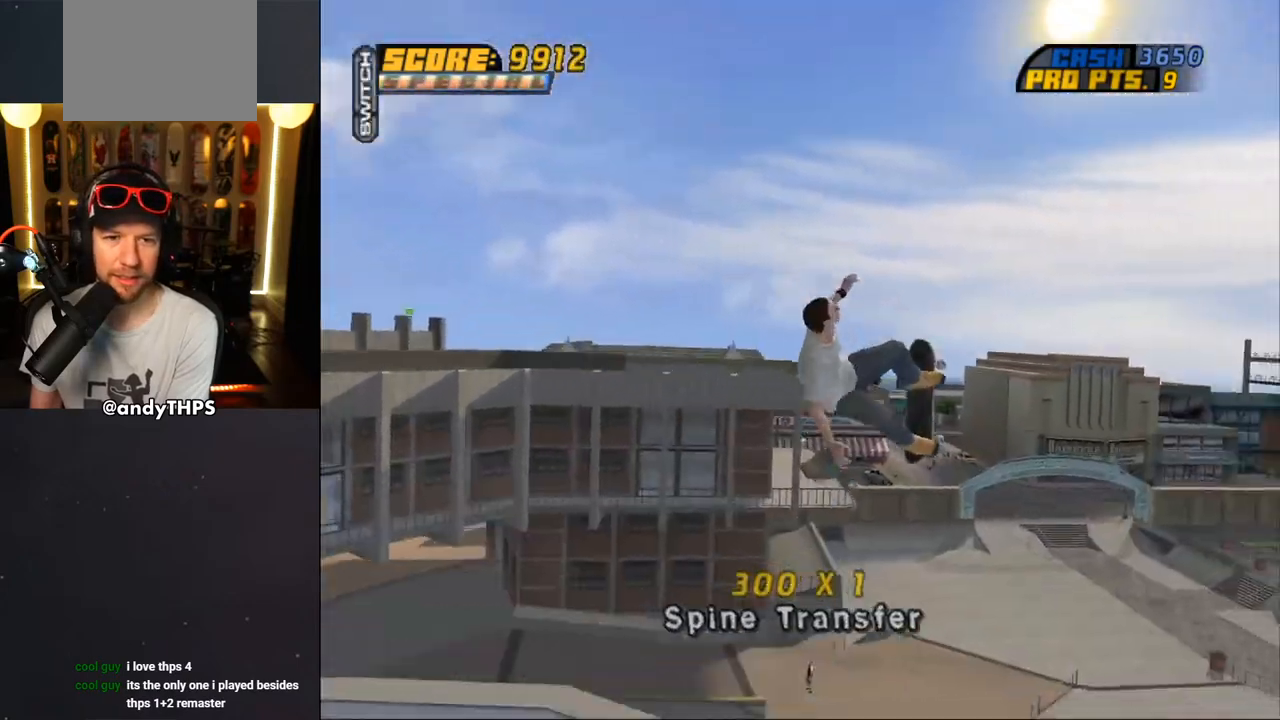
{"buttons": ["CIRCLE", "R1", "DPAD_LEFT"], "left_stick": "center", "right_stick": "center", "events": [[333, "DPAD_DOWN", "up"]]}
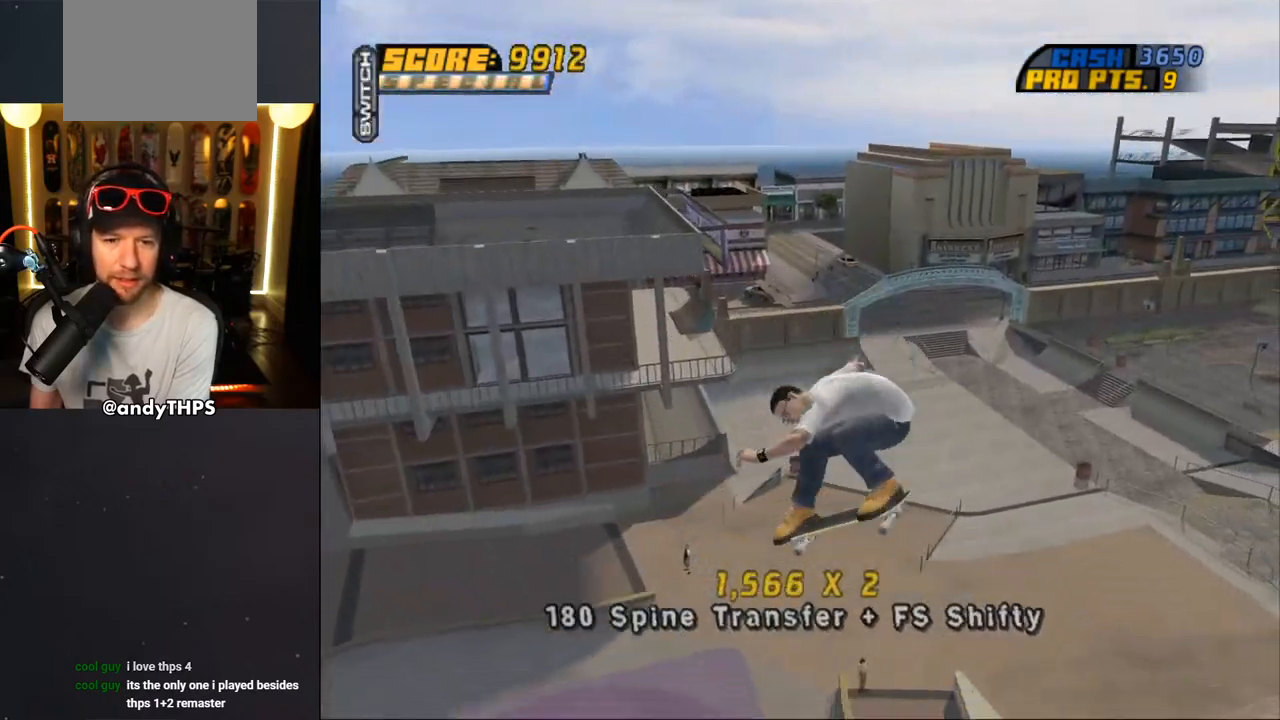
{"buttons": [], "left_stick": "center", "right_stick": "center", "events": [[50, "DPAD_LEFT", "up"], [367, "R1", "up"], [450, "CIRCLE", "up"]]}
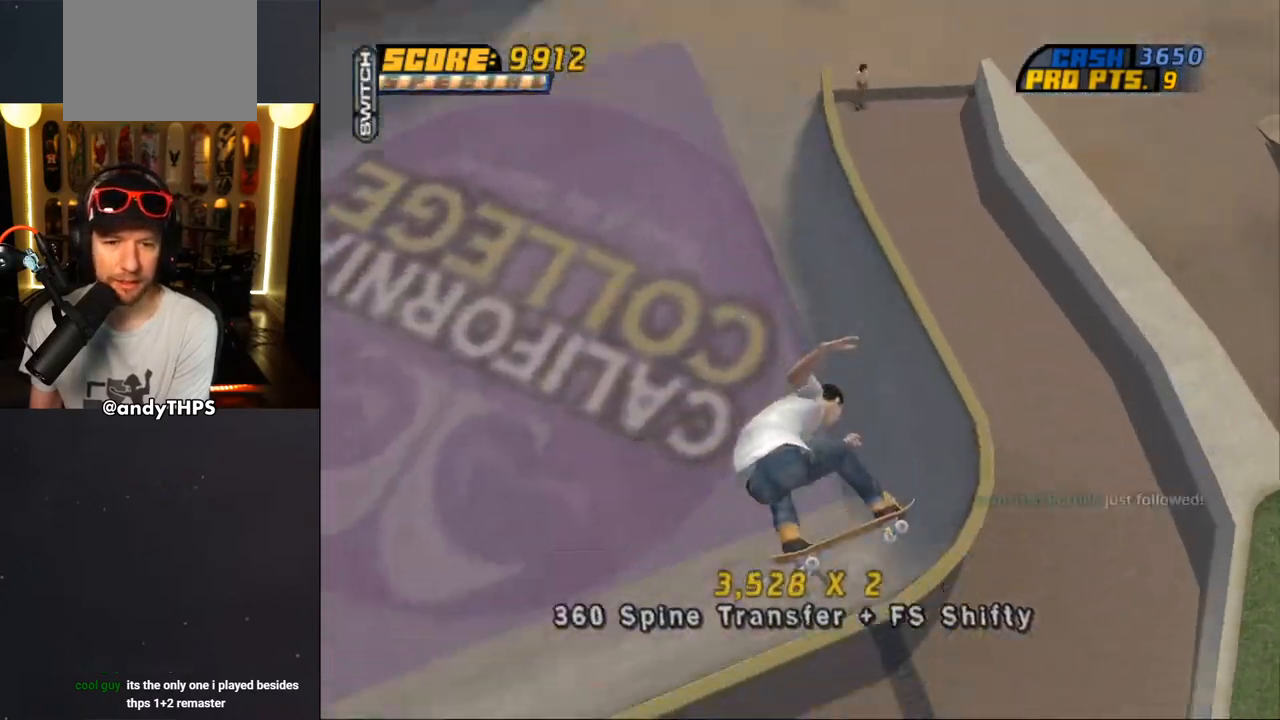
{"buttons": ["CROSS", "DPAD_DOWN", "DPAD_LEFT"], "left_stick": "center", "right_stick": "center", "events": [[67, "CROSS", "down"], [383, "DPAD_LEFT", "down"], [433, "DPAD_DOWN", "down"]]}
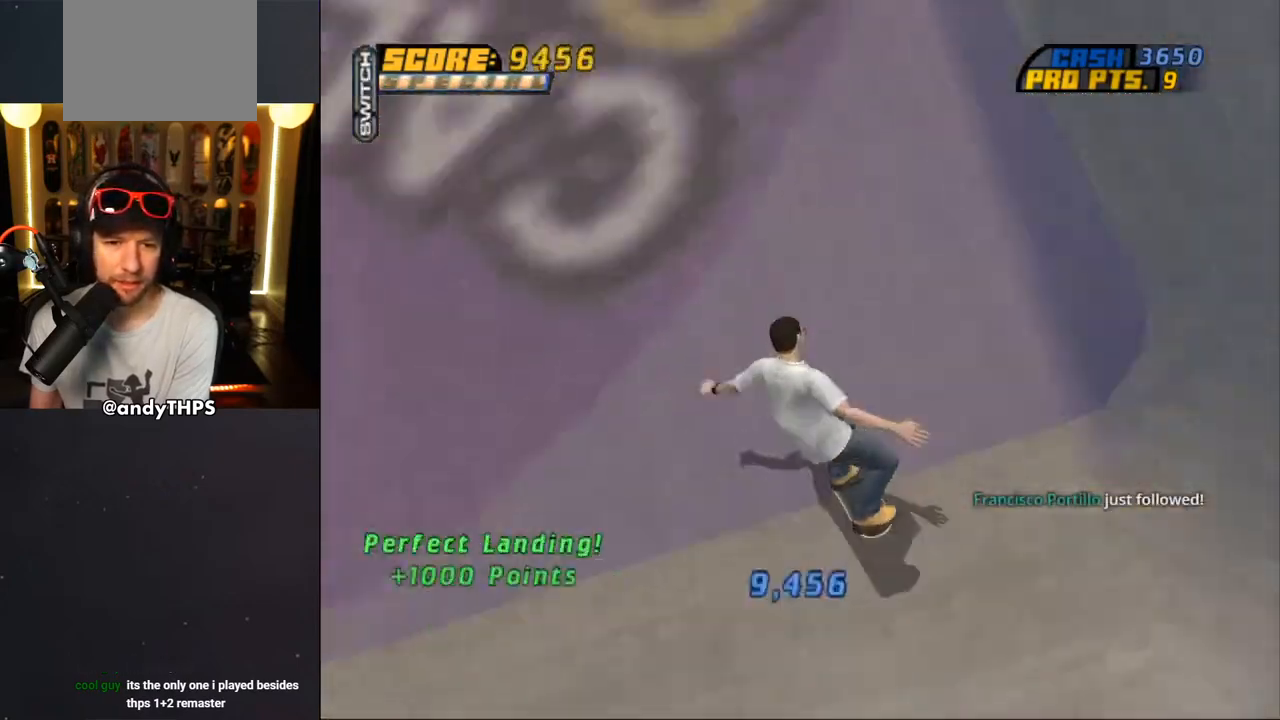
{"buttons": ["CROSS", "DPAD_LEFT"], "left_stick": "center", "right_stick": "center", "events": [[183, "DPAD_DOWN", "up"]]}
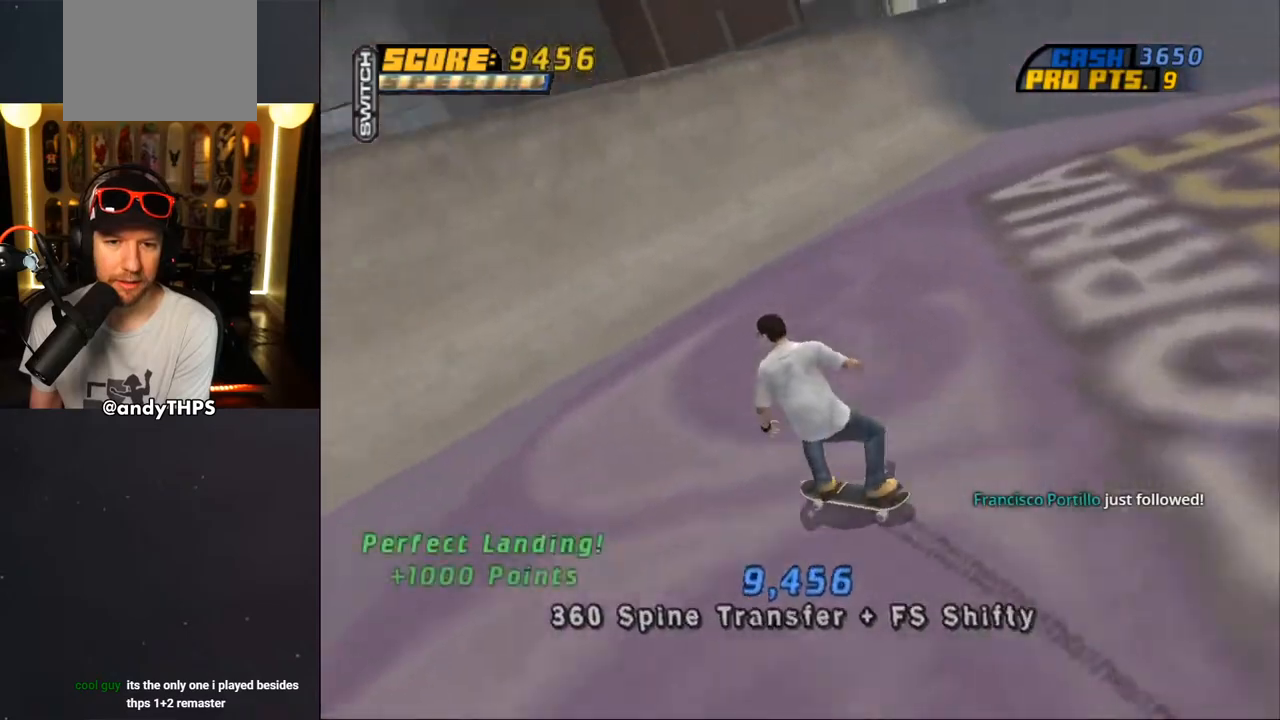
{"buttons": ["CROSS", "DPAD_UP", "DPAD_LEFT"], "left_stick": "center", "right_stick": "center", "events": [[33, "DPAD_LEFT", "up"], [167, "DPAD_UP", "down"], [283, "DPAD_UP", "up"], [317, "DPAD_UP", "down"], [433, "DPAD_LEFT", "down"]]}
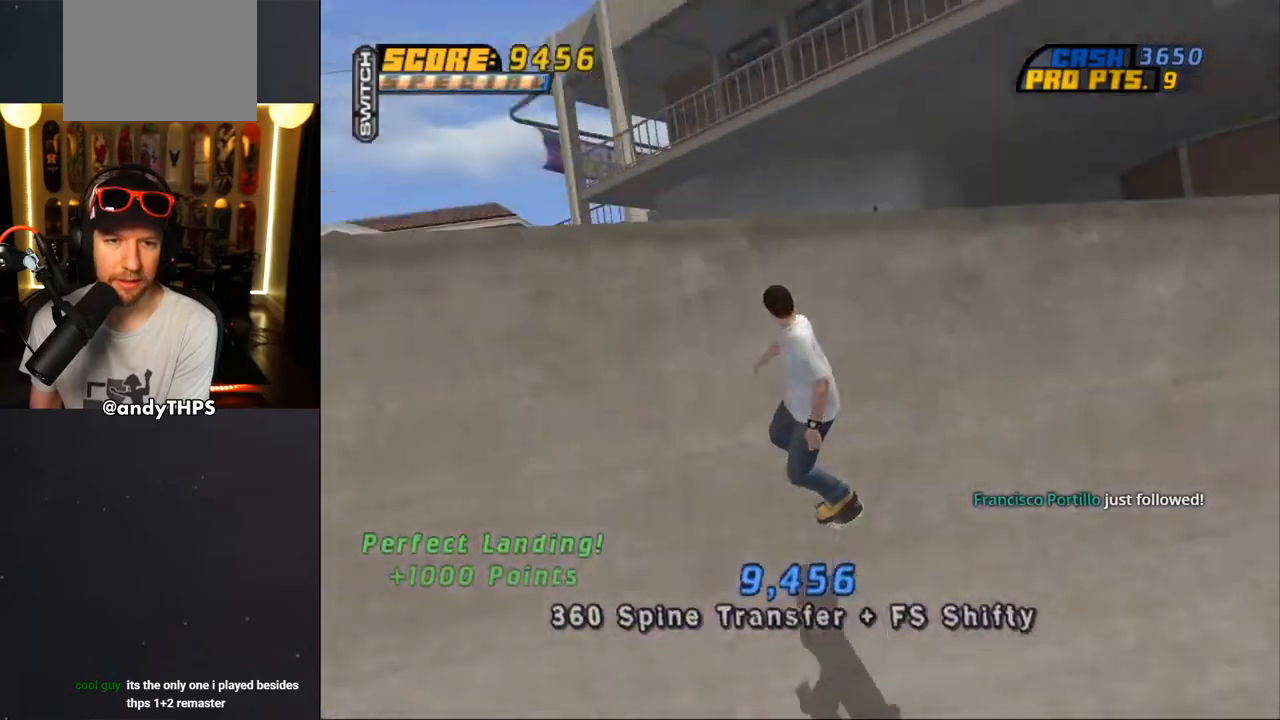
{"buttons": ["CROSS", "TRIANGLE", "L2", "DPAD_UP", "DPAD_RIGHT"], "left_stick": "center", "right_stick": "center", "events": [[50, "CROSS", "up"], [50, "TRIANGLE", "down"], [133, "DPAD_LEFT", "up"], [150, "CROSS", "down"], [150, "DPAD_RIGHT", "down"], [150, "L2", "down"], [167, "TRIANGLE", "up"], [233, "CROSS", "up"], [233, "TRIANGLE", "down"], [333, "CROSS", "down"], [333, "TRIANGLE", "up"], [367, "CROSS", "up"], [367, "TRIANGLE", "down"], [467, "CROSS", "down"]]}
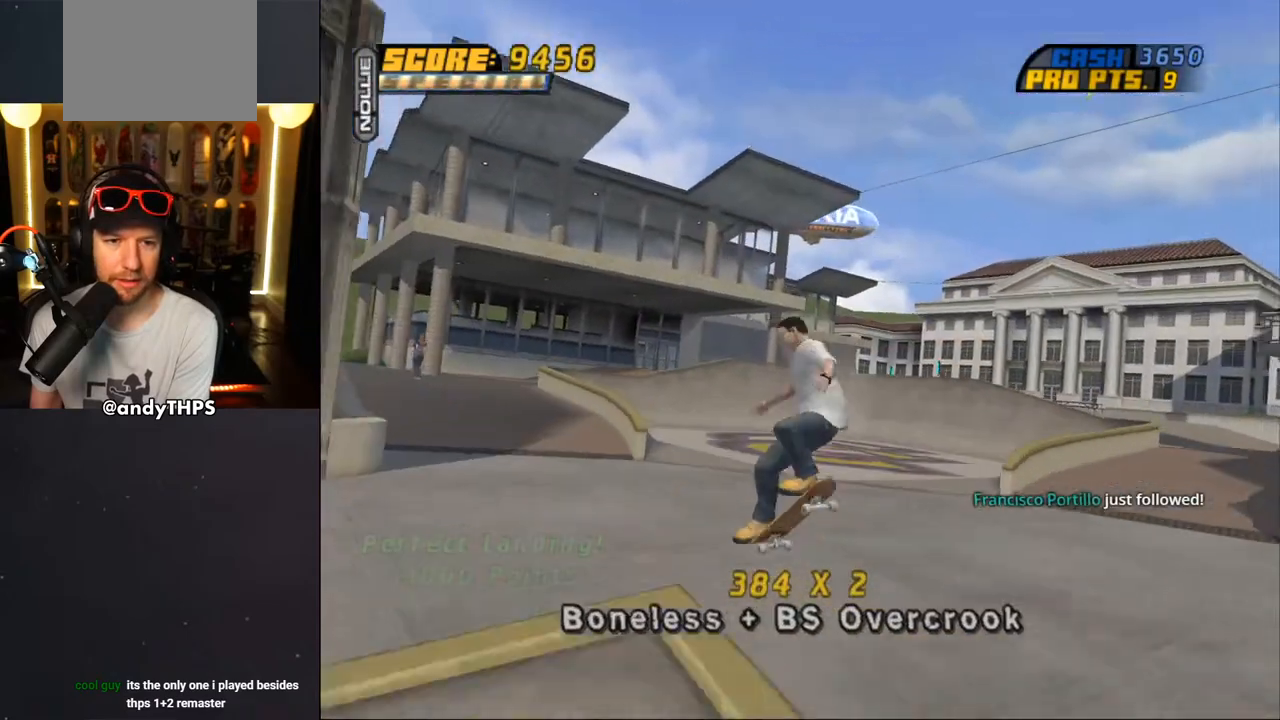
{"buttons": ["CROSS"], "left_stick": "center", "right_stick": "center", "events": [[17, "CROSS", "up"], [100, "CROSS", "down"], [100, "TRIANGLE", "up"], [117, "CROSS", "up"], [267, "CROSS", "down"], [350, "DPAD_RIGHT", "up"], [367, "DPAD_UP", "up"], [383, "L2", "up"]]}
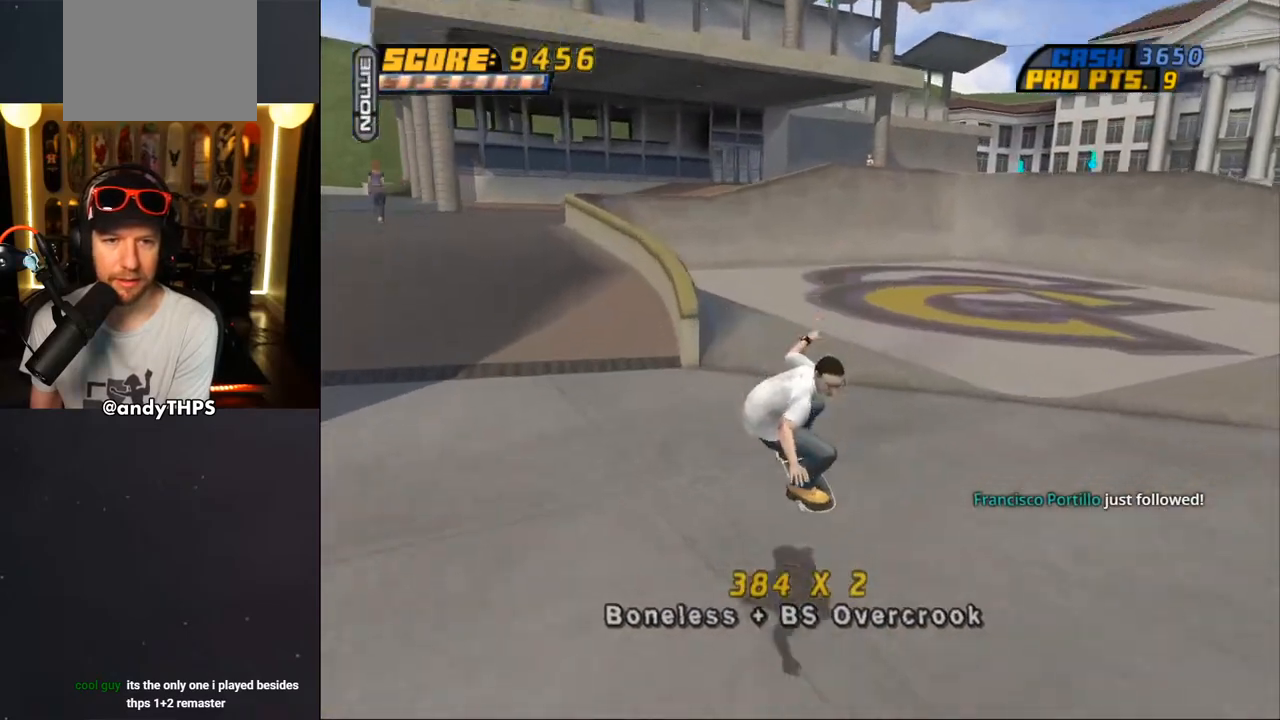
{"buttons": ["CROSS", "DPAD_DOWN", "DPAD_RIGHT"], "left_stick": "center", "right_stick": "center", "events": [[67, "DPAD_RIGHT", "down"], [117, "DPAD_DOWN", "down"]]}
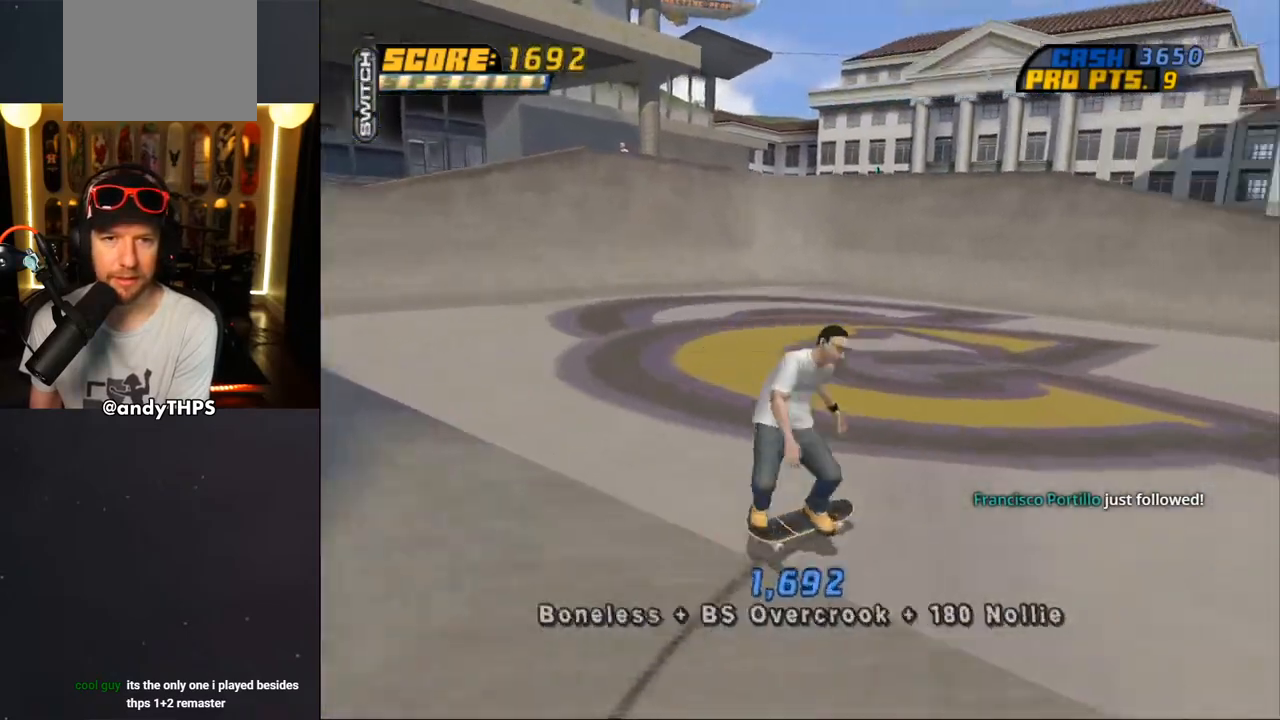
{"buttons": ["CROSS", "DPAD_UP", "DPAD_LEFT"], "left_stick": "center", "right_stick": "center", "events": [[200, "DPAD_DOWN", "up"], [233, "DPAD_RIGHT", "up"], [350, "DPAD_LEFT", "down"], [350, "DPAD_UP", "down"]]}
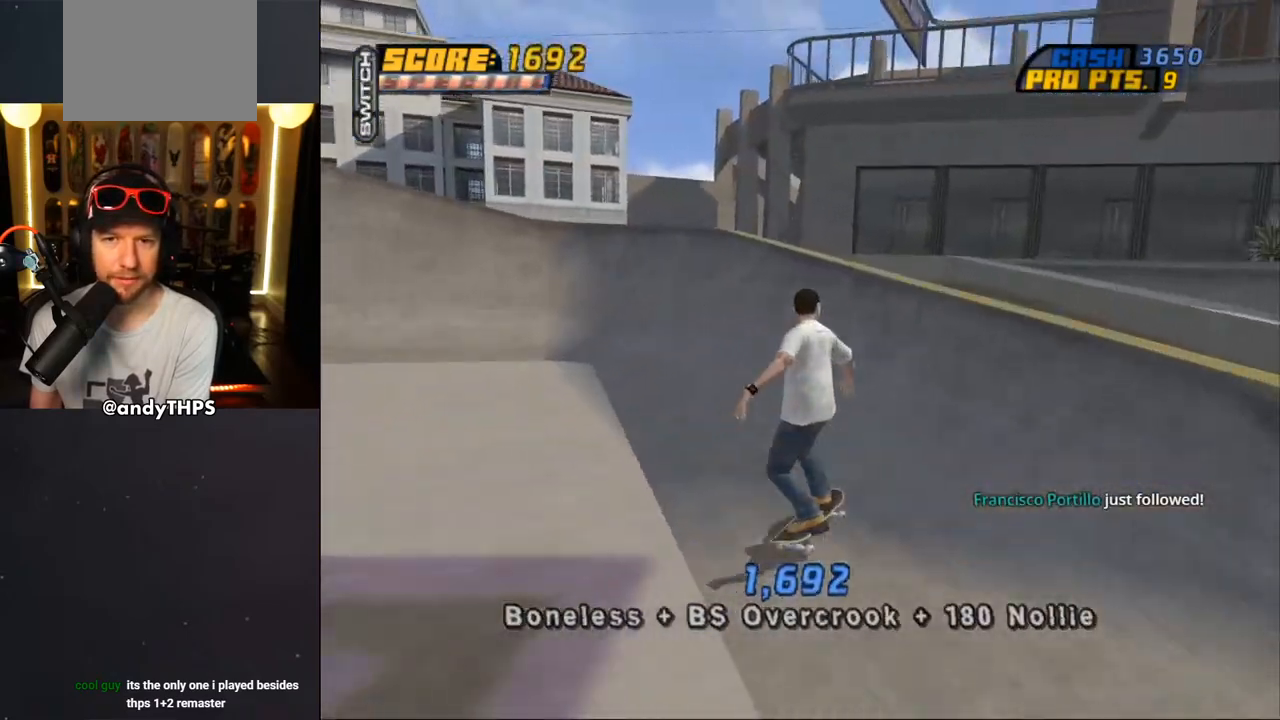
{"buttons": ["TRIANGLE", "L2", "DPAD_UP", "DPAD_RIGHT"], "left_stick": "center", "right_stick": "center", "events": [[17, "CROSS", "up"], [17, "TRIANGLE", "down"], [33, "DPAD_LEFT", "up"], [83, "DPAD_LEFT", "down"], [233, "DPAD_LEFT", "up"], [250, "CROSS", "down"], [267, "TRIANGLE", "up"], [300, "DPAD_RIGHT", "down"], [300, "TRIANGLE", "down"], [317, "L2", "down"], [333, "CROSS", "up"], [433, "CROSS", "down"], [500, "CROSS", "up"]]}
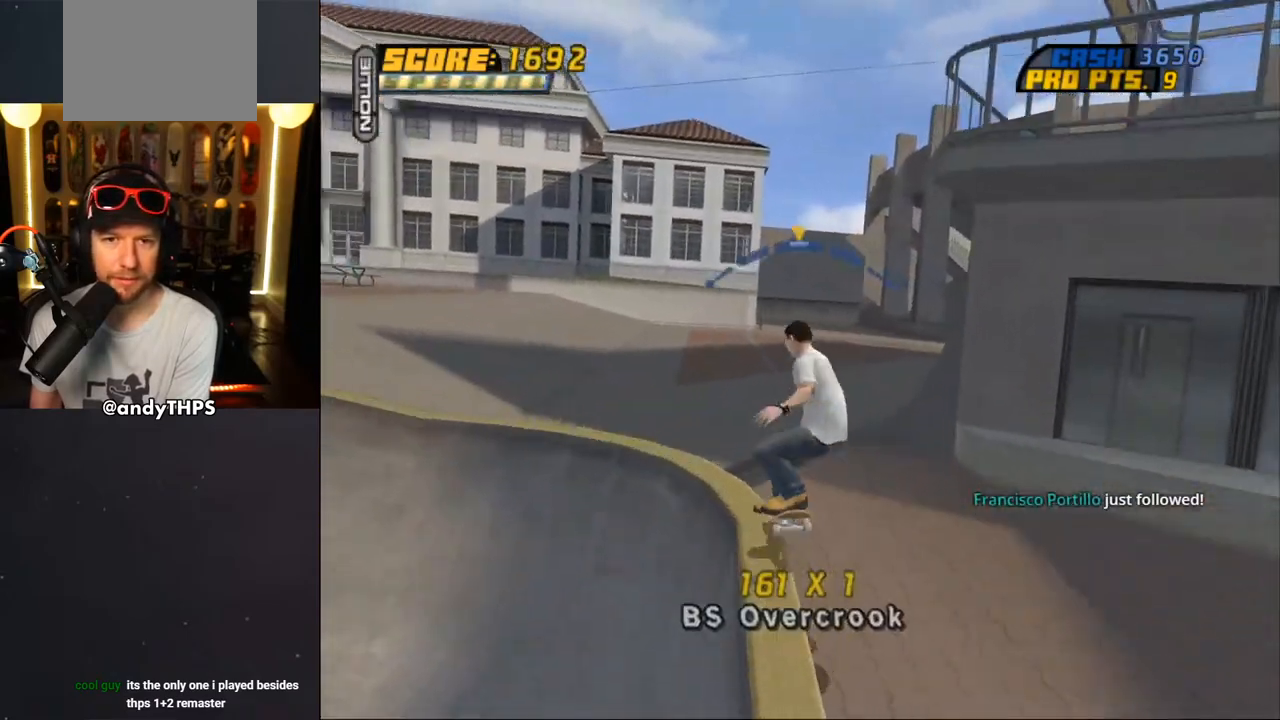
{"buttons": [], "left_stick": "center", "right_stick": "center", "events": [[100, "CROSS", "down"], [150, "CROSS", "up"], [250, "TRIANGLE", "up"], [283, "CROSS", "down"], [317, "CROSS", "up"], [467, "DPAD_RIGHT", "up"], [483, "DPAD_UP", "up"], [500, "L2", "up"]]}
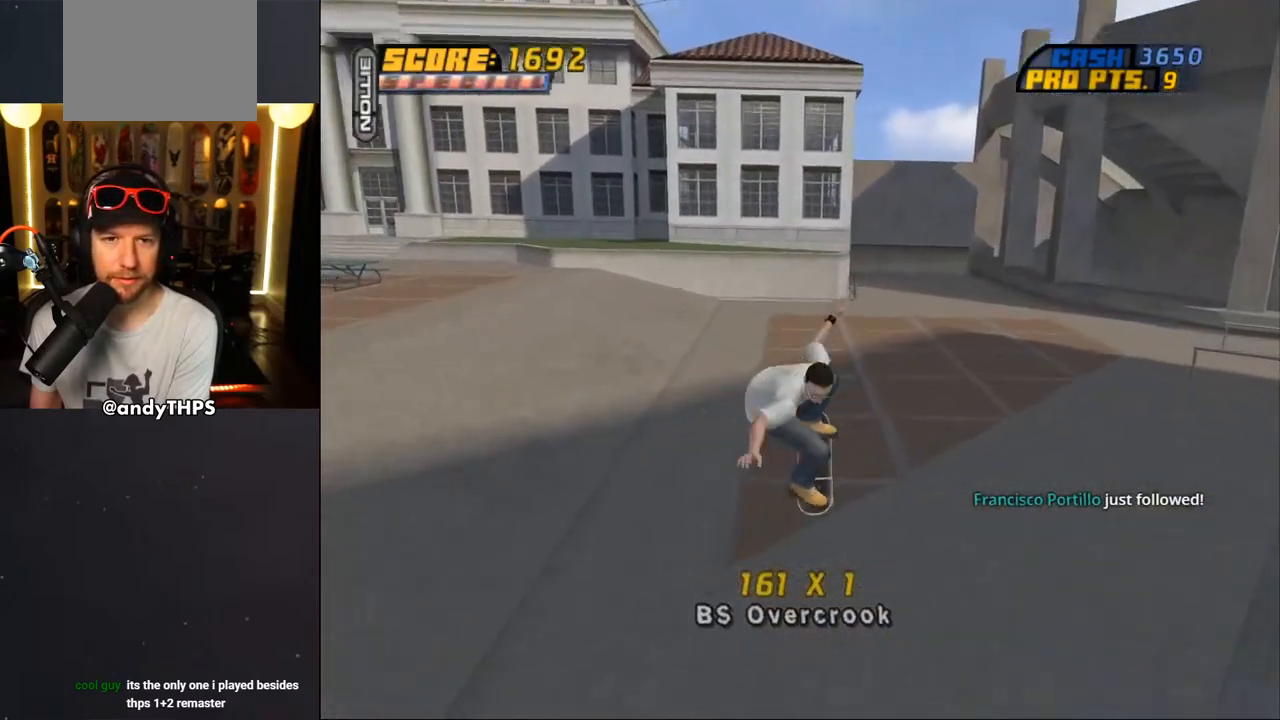
{"buttons": ["DPAD_LEFT"], "left_stick": "center", "right_stick": "down-right", "events": [[50, "right_stick", "left"], [233, "DPAD_LEFT", "down"], [250, "right_stick", "down-right"]]}
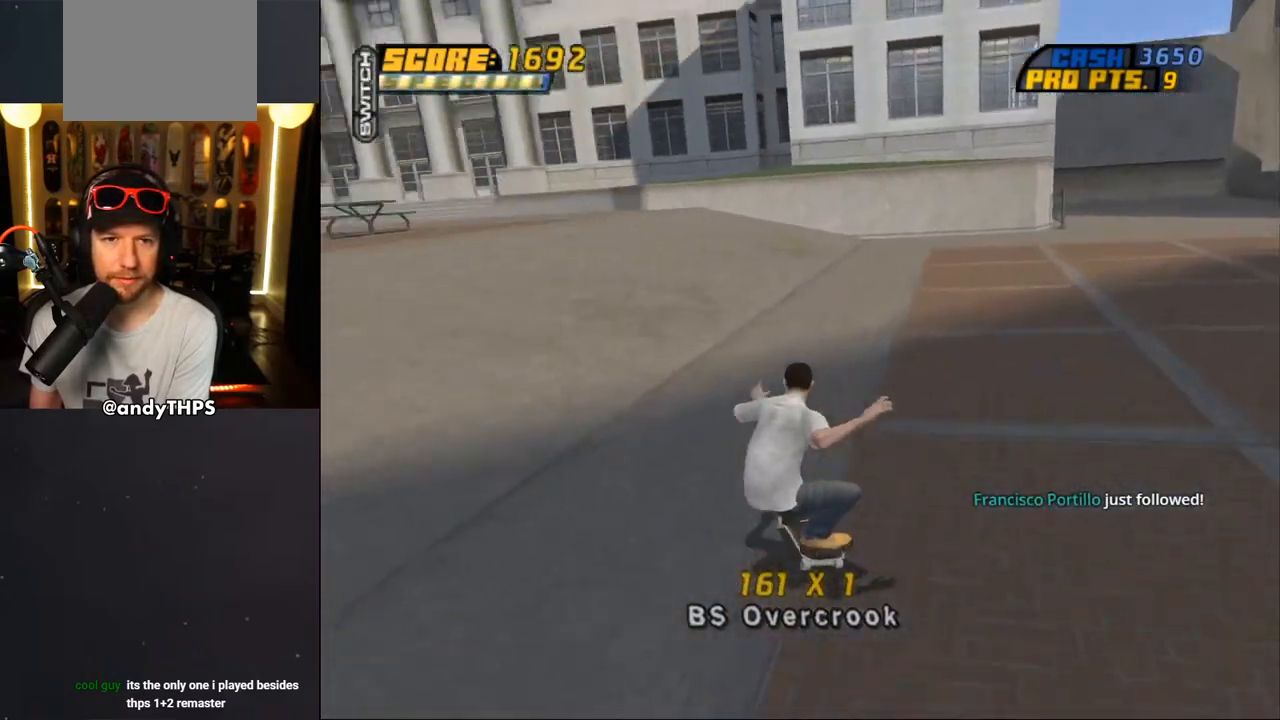
{"buttons": [], "left_stick": "center", "right_stick": "center", "events": [[200, "right_stick", "center"], [433, "DPAD_LEFT", "up"]]}
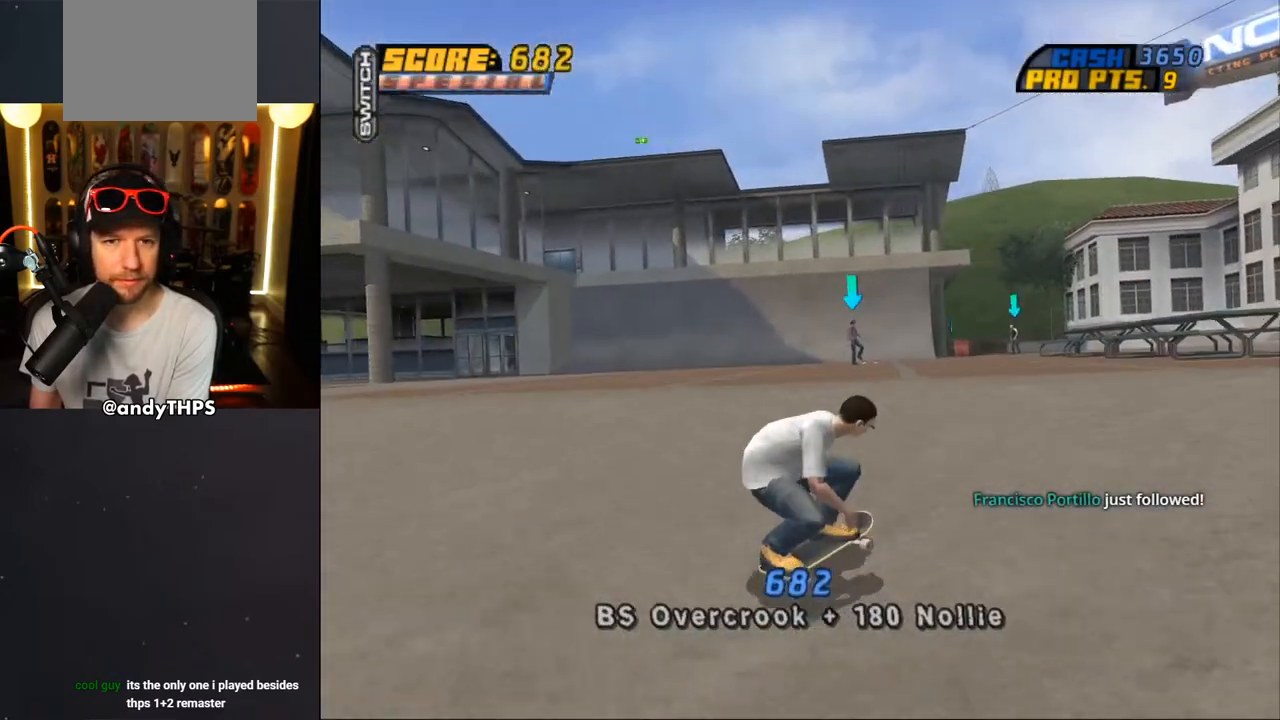
{"buttons": ["CROSS", "L2", "DPAD_UP", "DPAD_LEFT"], "left_stick": "center", "right_stick": "center", "events": [[33, "DPAD_LEFT", "down"], [133, "CROSS", "down"], [233, "DPAD_DOWN", "down"], [367, "DPAD_DOWN", "up"], [367, "L2", "down"], [383, "DPAD_UP", "down"], [400, "CROSS", "up"], [483, "CROSS", "down"]]}